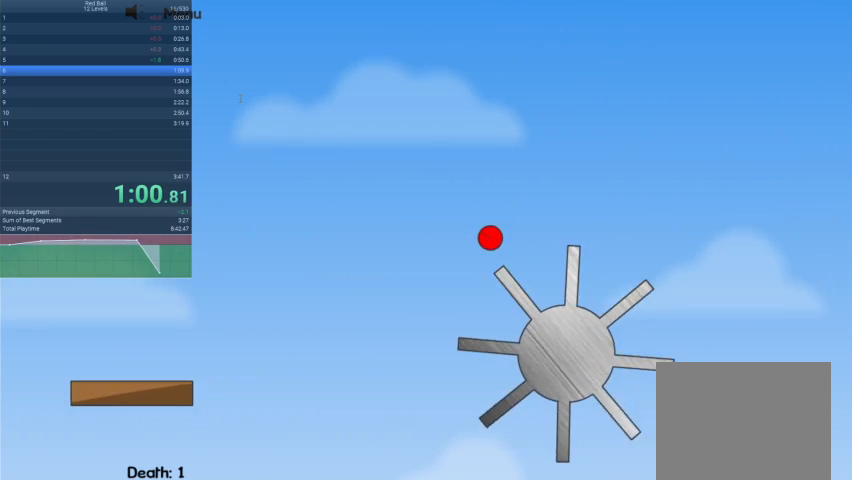
Gameplay with keyboard; each line is a JSON object with the keys held at the frame after it. "events" lists presses ("down") and releases ("up") of "down", "escape", "left", "r", "right" and "up" between this image and that frame as [ms after this image, input, new state], when the widget could be followed in between. No other keys are recorded. Mouse input is not recorded.
{"keys": ["right"], "events": []}
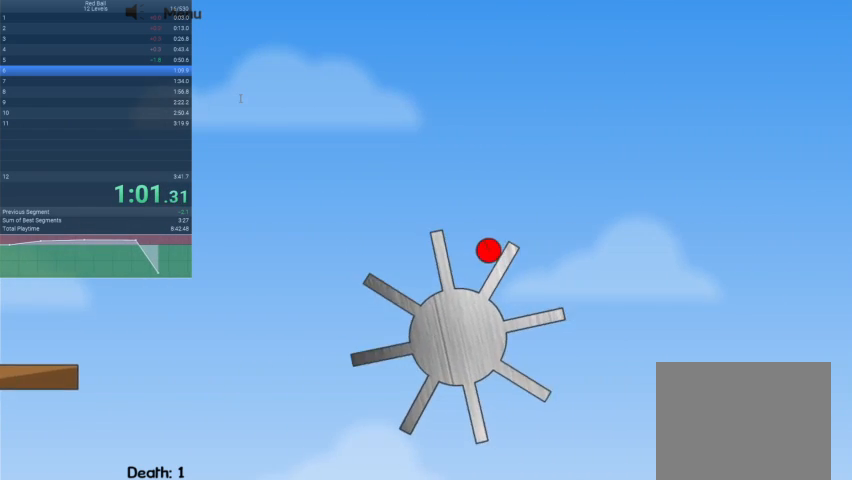
{"keys": ["right"], "events": [[267, "right", "up"], [333, "right", "down"]]}
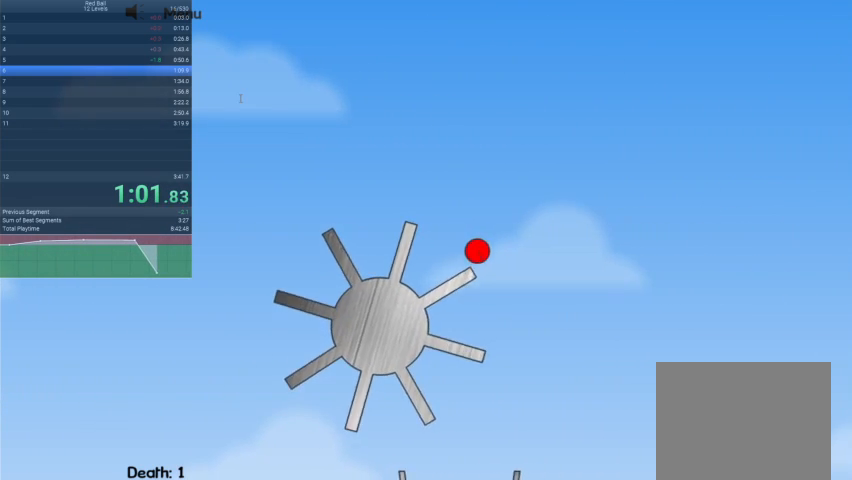
{"keys": ["right"], "events": []}
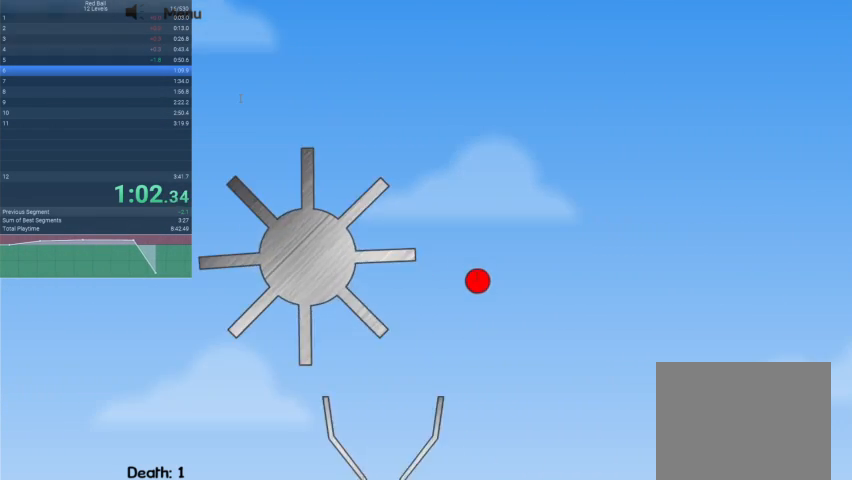
{"keys": ["right"], "events": []}
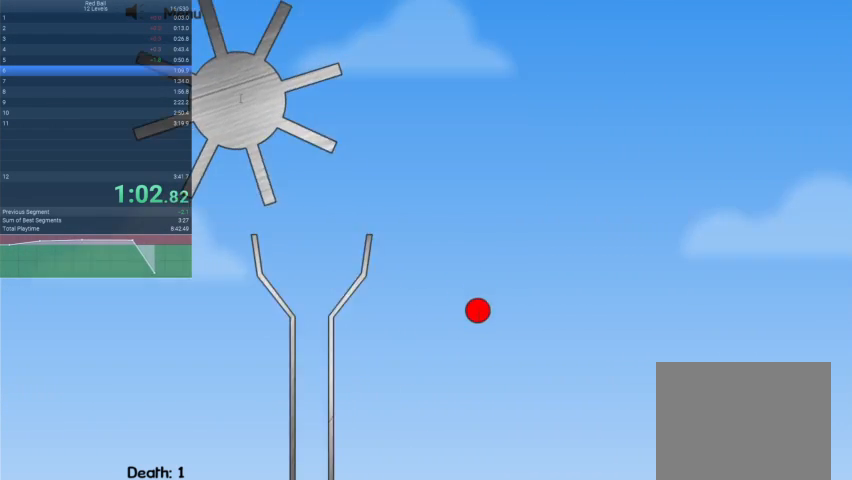
{"keys": ["r"], "events": [[33, "right", "up"], [167, "left", "down"], [467, "left", "up"], [500, "r", "down"]]}
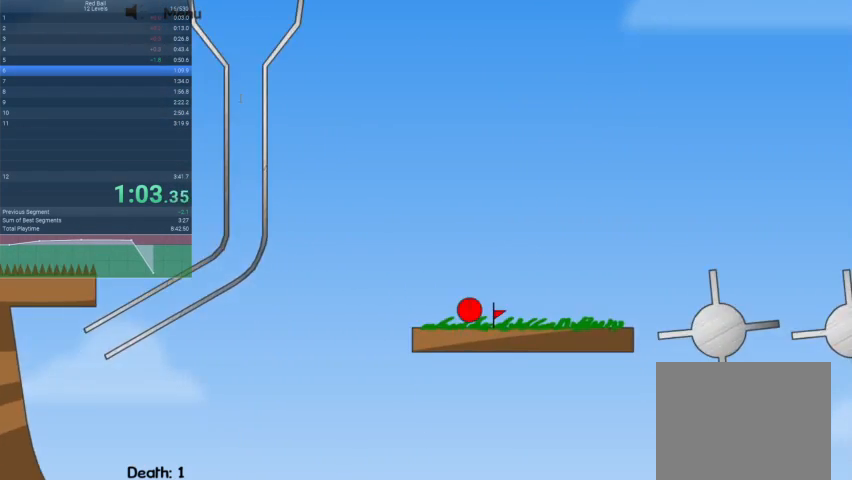
{"keys": ["right"], "events": [[100, "right", "down"], [200, "r", "up"]]}
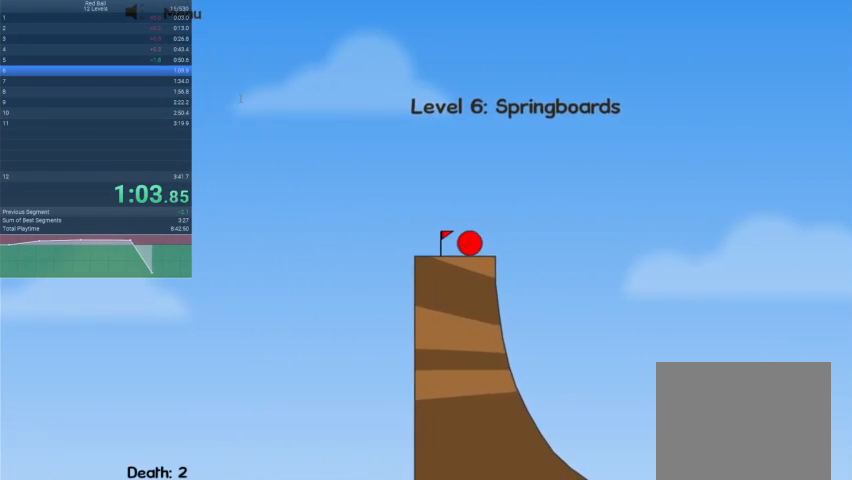
{"keys": [], "events": [[167, "right", "up"], [333, "escape", "down"], [467, "escape", "up"]]}
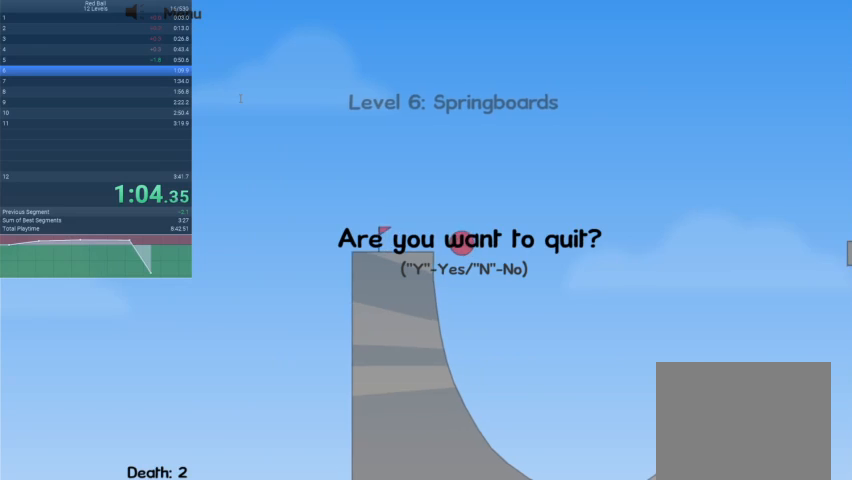
{"keys": [], "events": []}
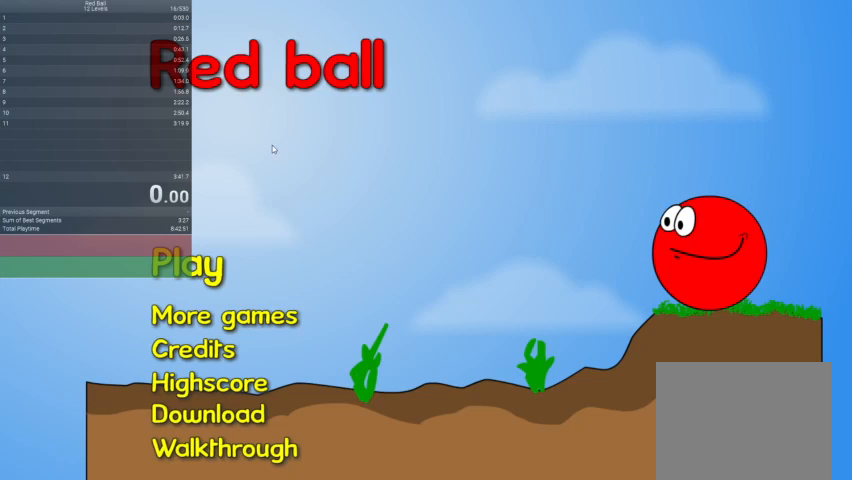
{"keys": [], "events": []}
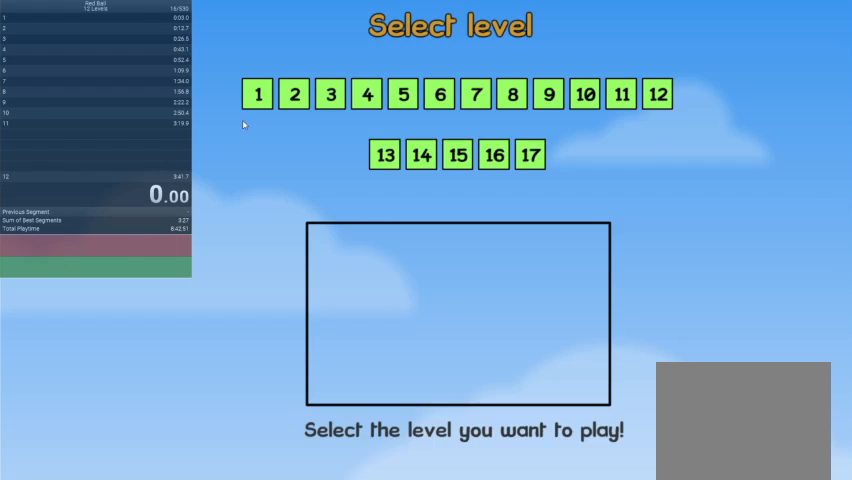
{"keys": [], "events": []}
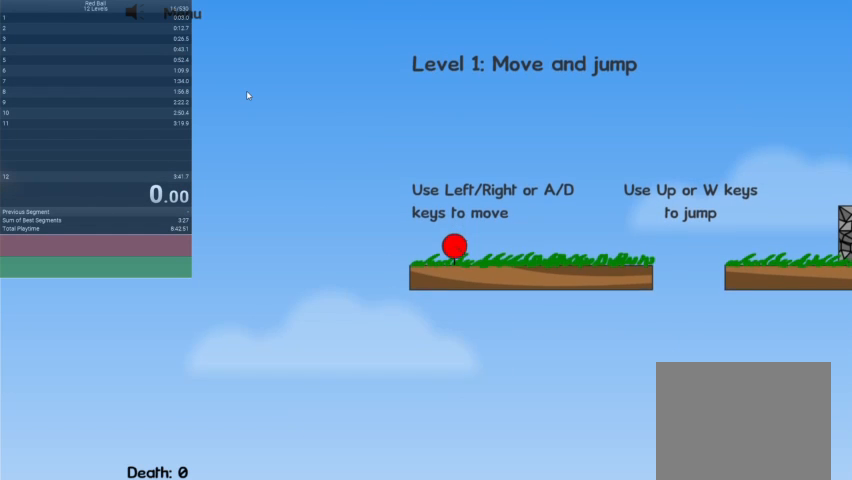
{"keys": ["right"], "events": [[467, "right", "down"]]}
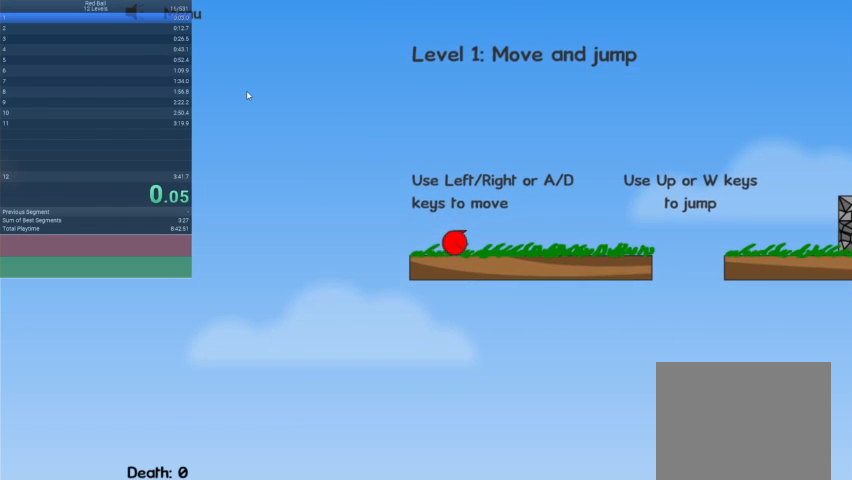
{"keys": ["right", "up"], "events": [[467, "up", "down"]]}
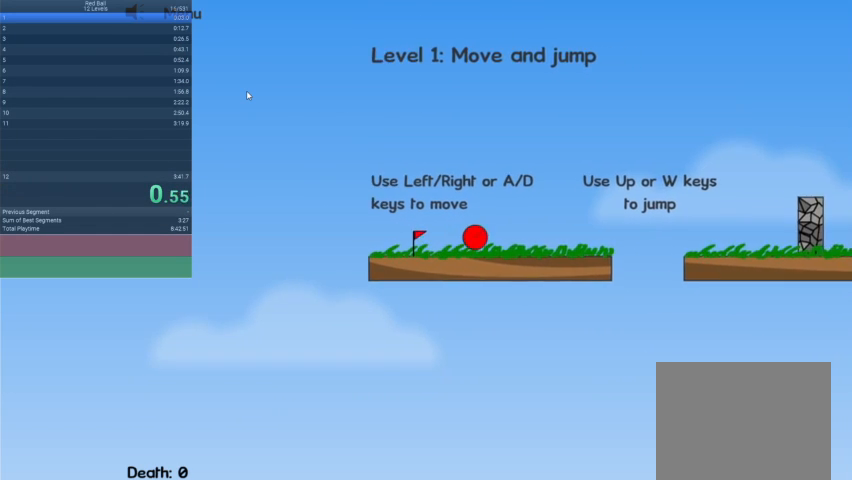
{"keys": ["right"], "events": [[167, "up", "up"]]}
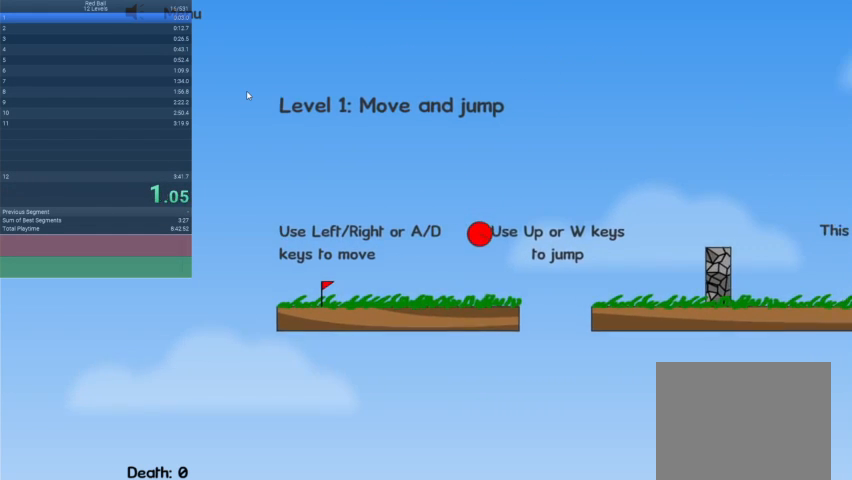
{"keys": ["right", "up"], "events": [[67, "up", "down"]]}
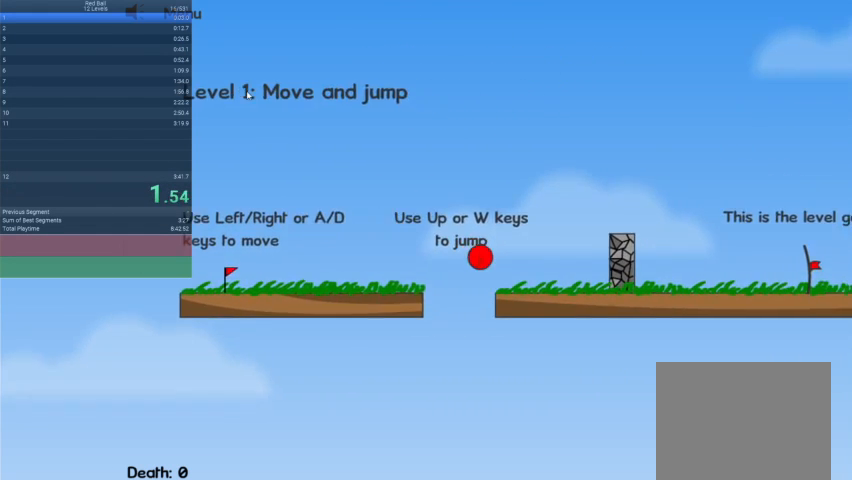
{"keys": ["right", "up"], "events": []}
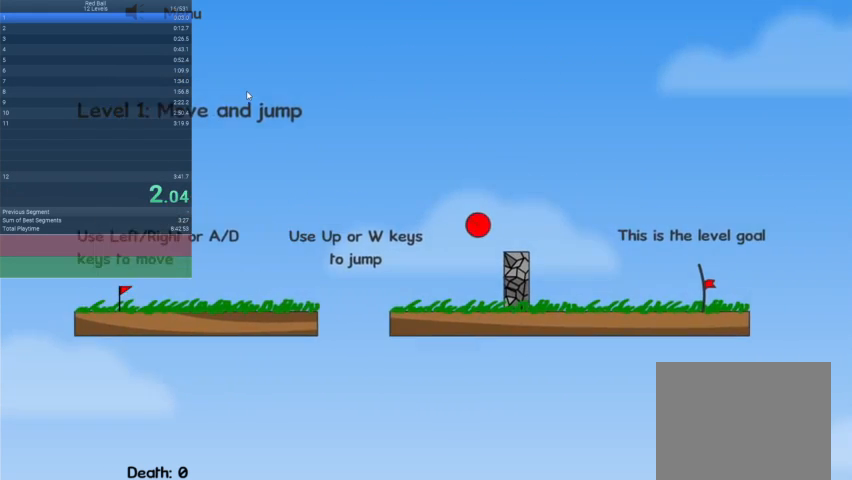
{"keys": ["right", "up"], "events": []}
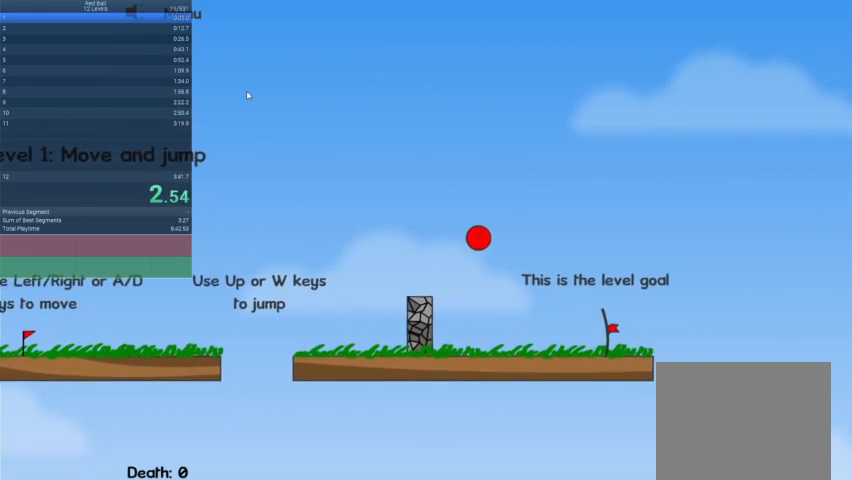
{"keys": ["right"], "events": [[300, "up", "up"]]}
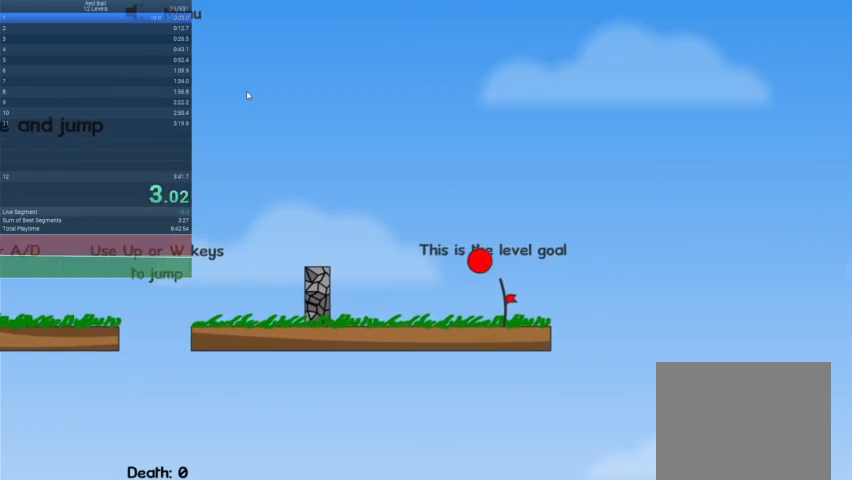
{"keys": ["escape"], "events": [[33, "right", "up"], [467, "escape", "down"]]}
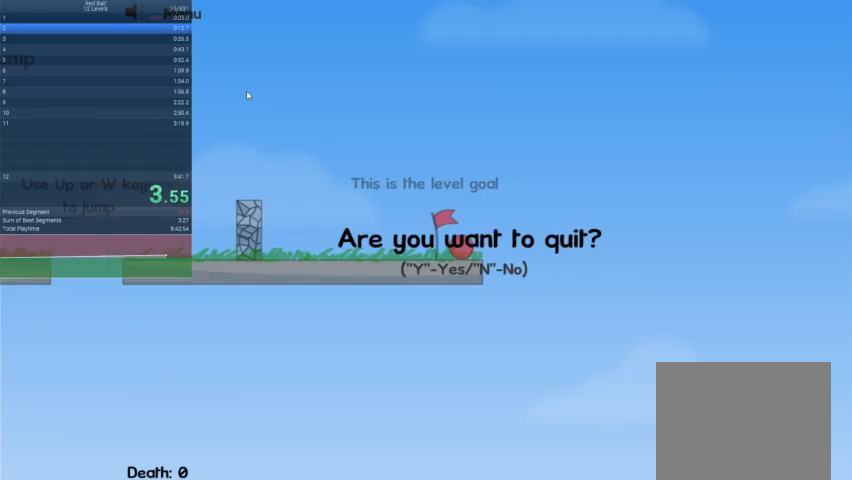
{"keys": ["right"], "events": [[67, "escape", "up"], [133, "escape", "down"], [200, "escape", "up"], [200, "right", "down"]]}
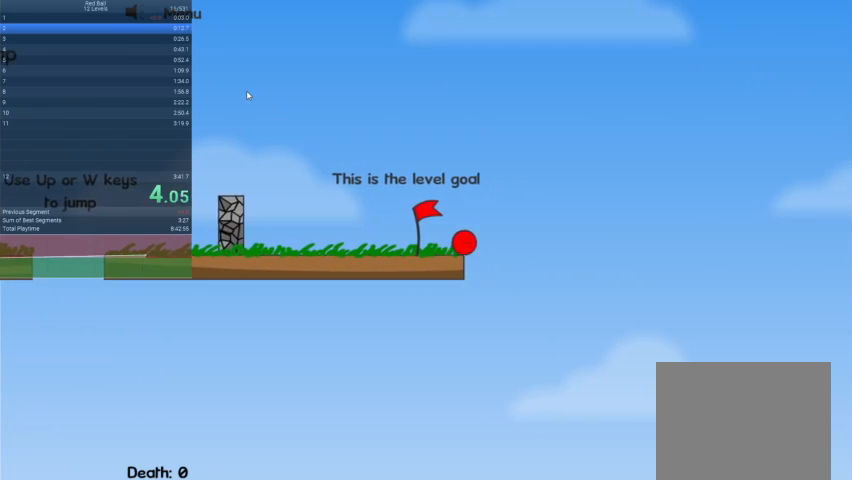
{"keys": [], "events": [[467, "right", "up"]]}
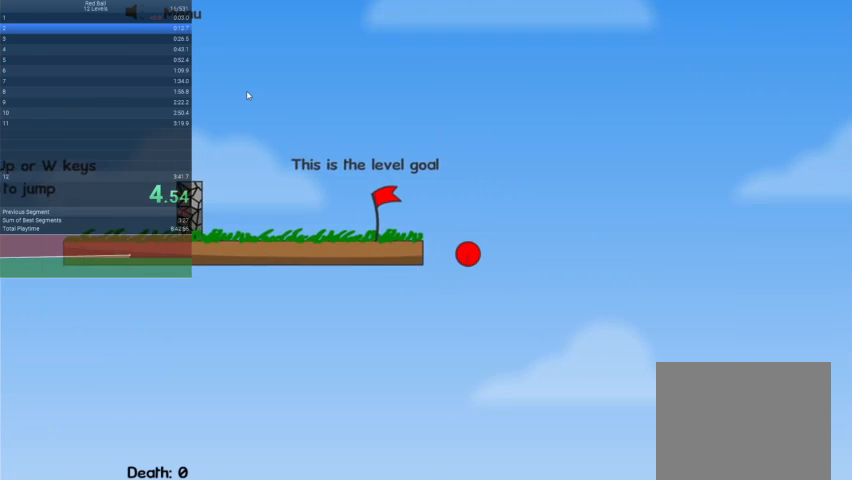
{"keys": [], "events": []}
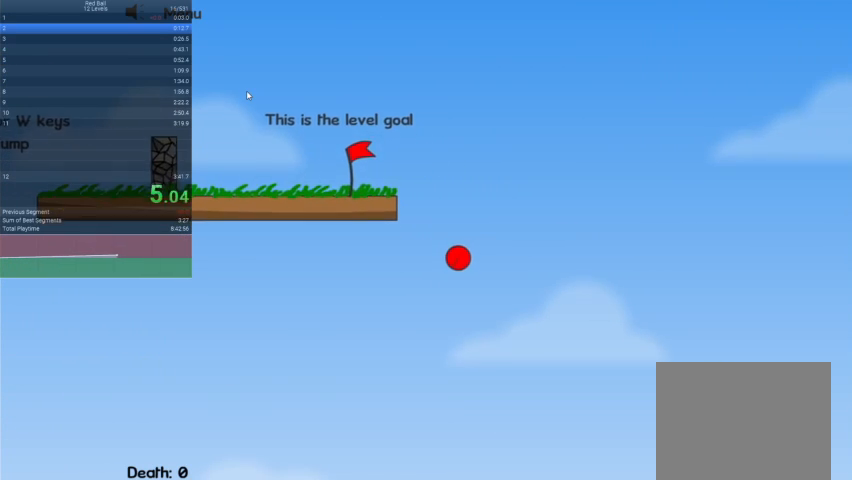
{"keys": [], "events": []}
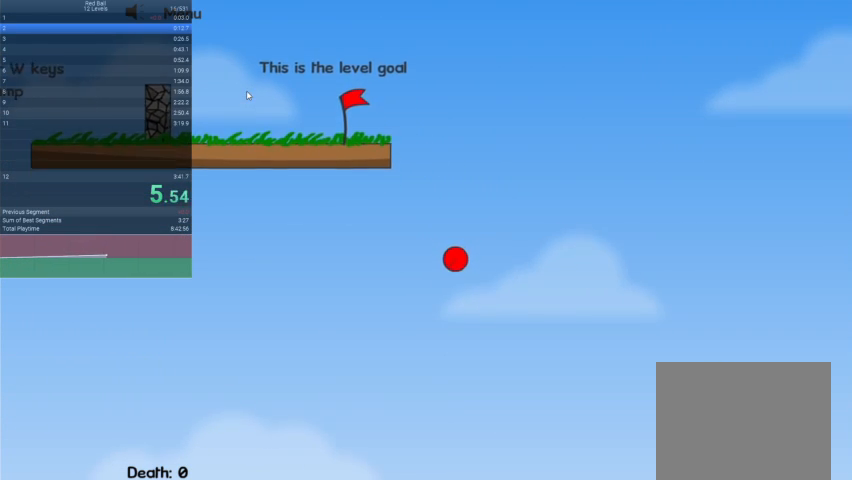
{"keys": [], "events": []}
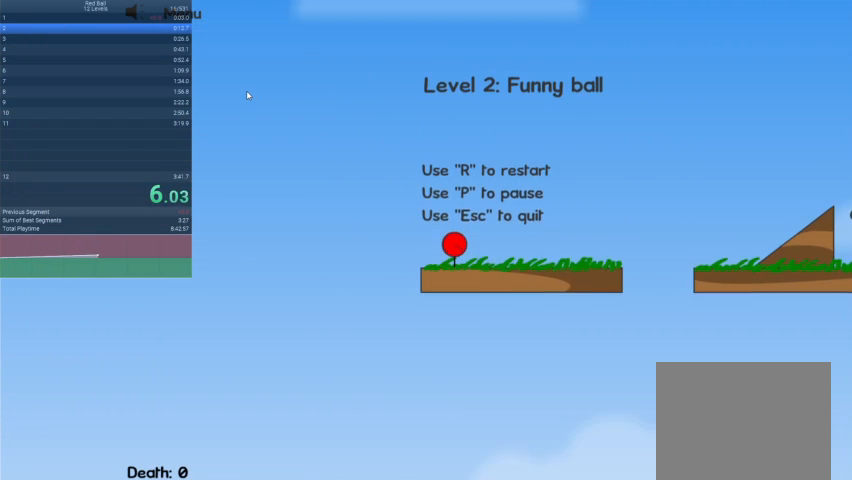
{"keys": ["right"], "events": [[100, "right", "down"]]}
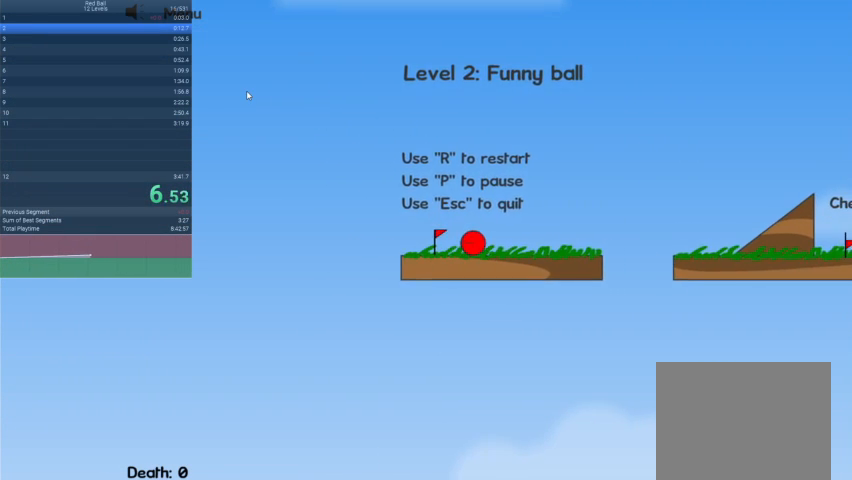
{"keys": ["right"], "events": [[100, "up", "down"], [167, "up", "up"]]}
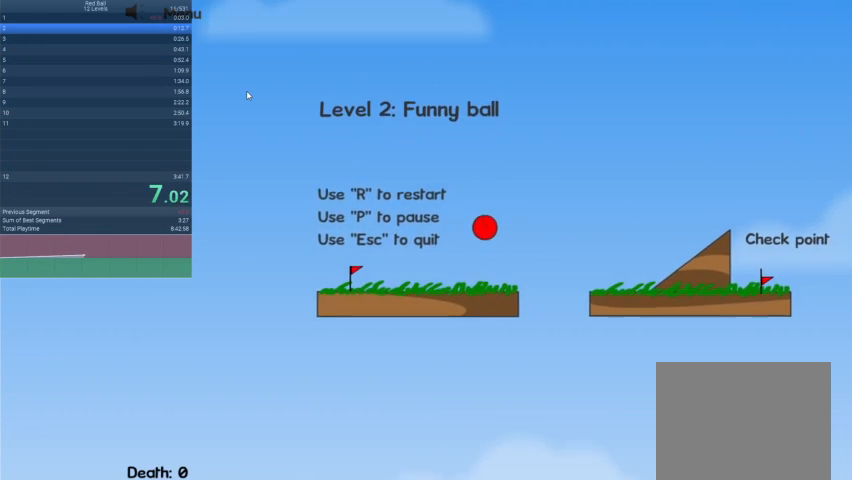
{"keys": ["right"], "events": []}
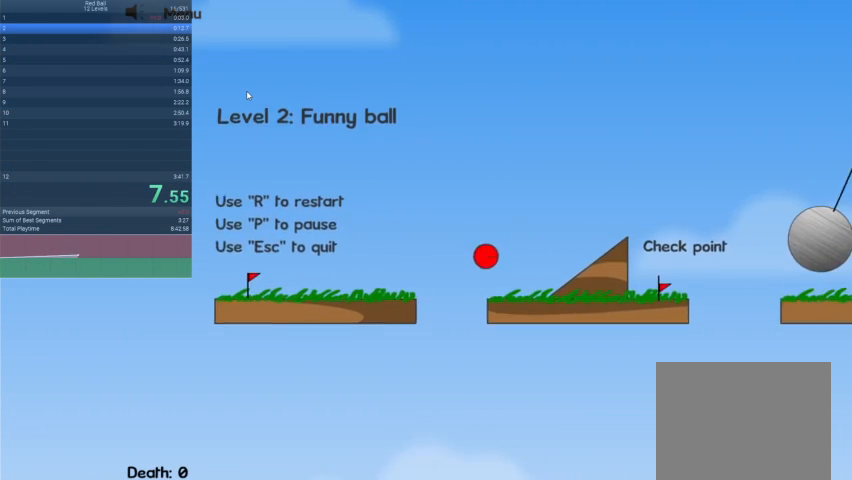
{"keys": ["right"], "events": []}
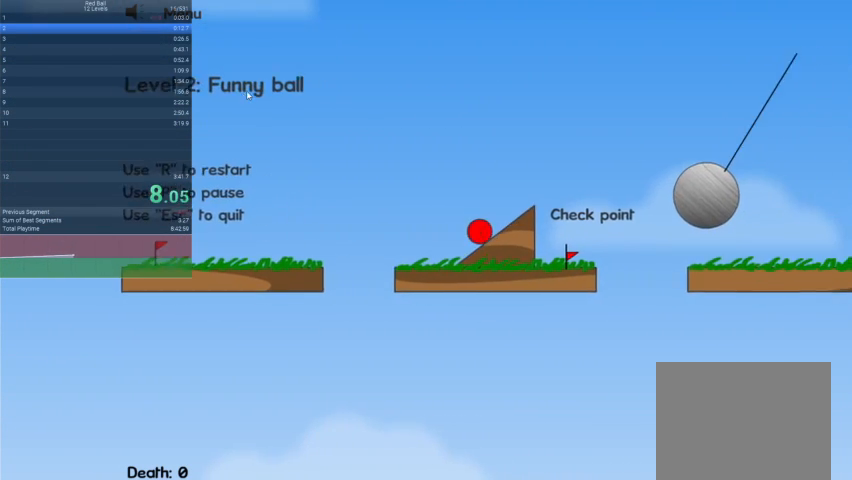
{"keys": ["right", "up"], "events": [[233, "up", "down"]]}
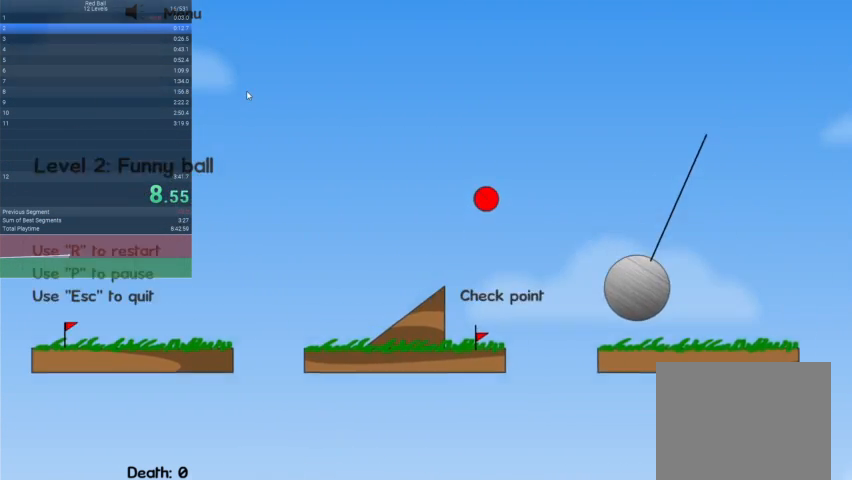
{"keys": ["right"], "events": [[500, "up", "up"]]}
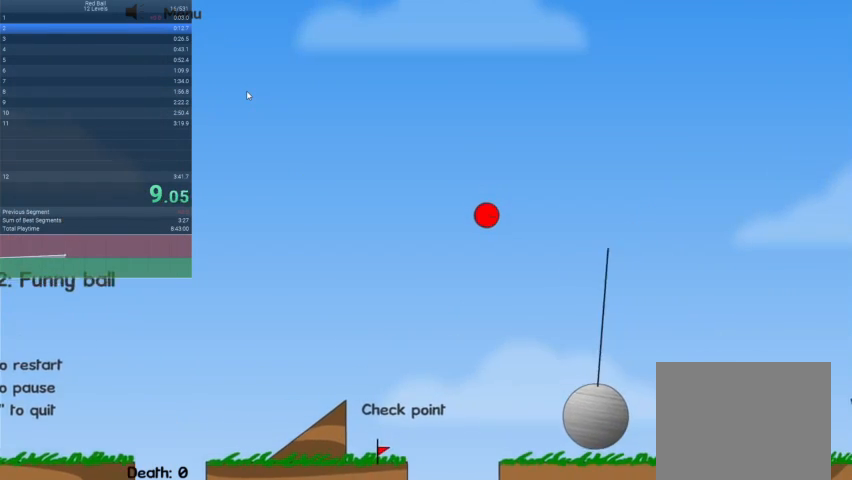
{"keys": ["right"], "events": []}
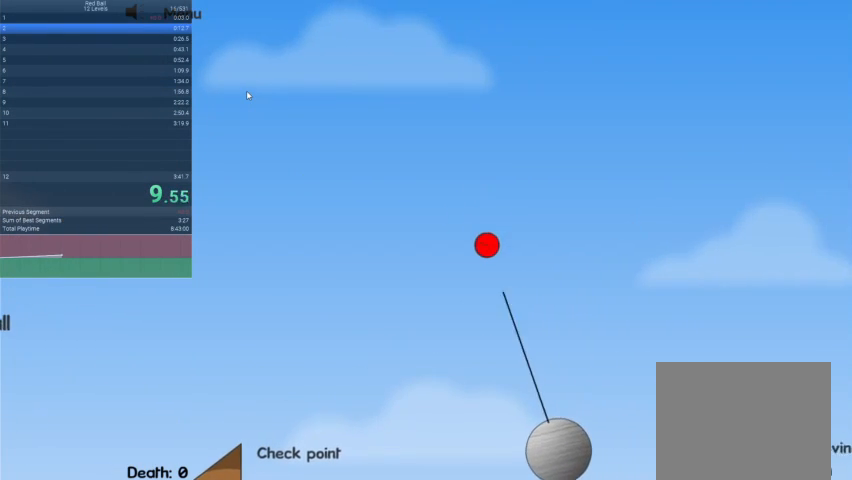
{"keys": ["right"], "events": []}